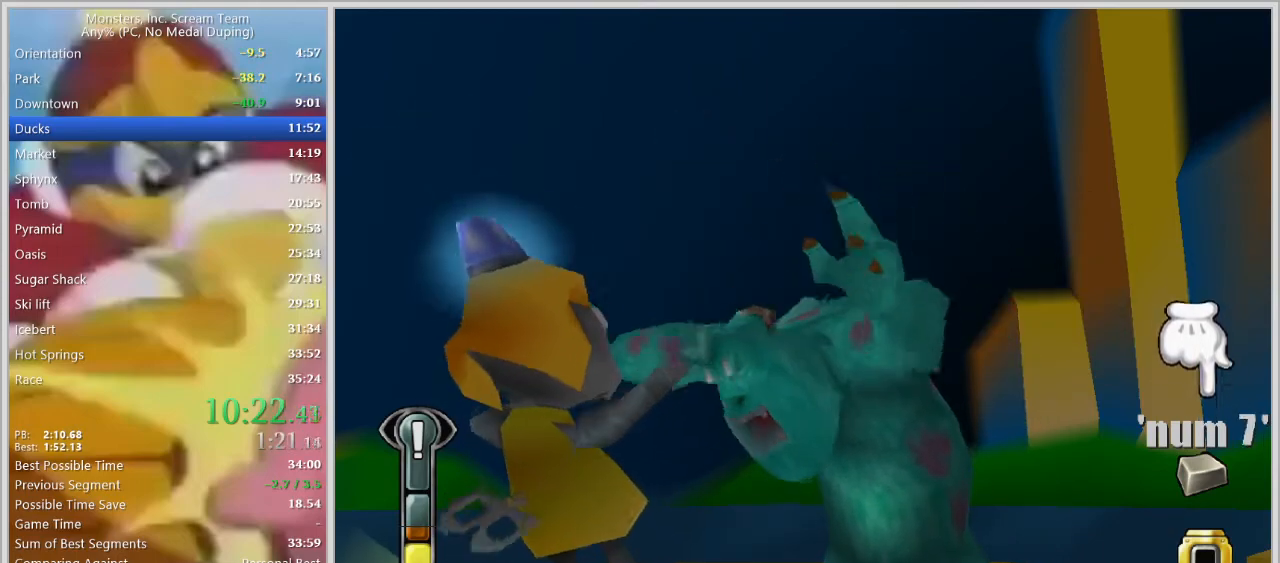
Gameplay with keyboard; each line is a JSON object with the keys held at the frame after it. "events" lists presses ("down") and releases ("up") of "a", "d", "escape", "num7", "num8", "num9", "return", "s", "space" and "w" between this image and that frame as [ms after this image, input, new state], when the widget could be followed in between. No other keys are recorded. Mouse input is not recorded.
{"keys": ["space"], "events": [[217, "space", "down"], [267, "space", "up"], [317, "space", "down"], [350, "space", "up"], [400, "space", "down"], [450, "space", "up"], [500, "space", "down"]]}
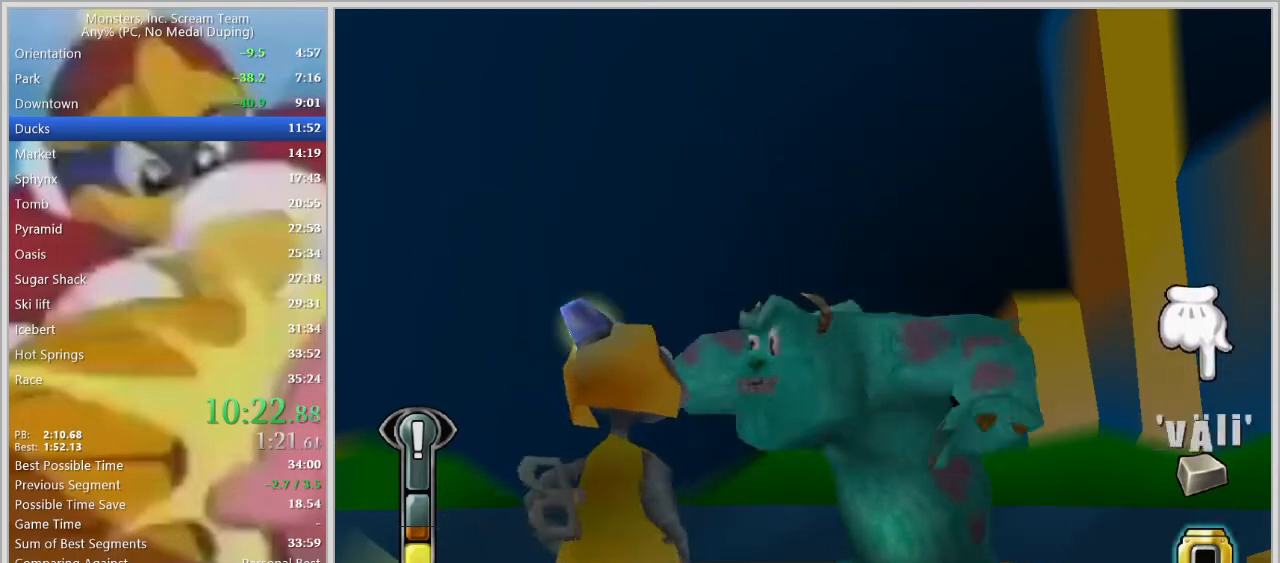
{"keys": ["s"], "events": [[50, "space", "up"], [133, "space", "down"], [183, "space", "up"], [467, "s", "down"]]}
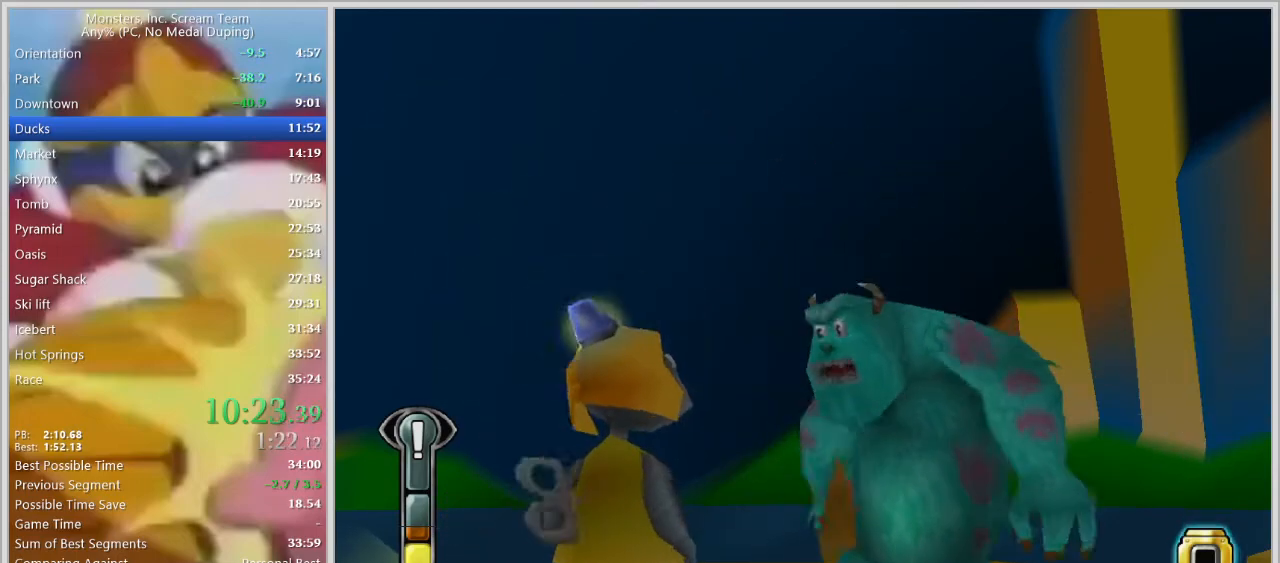
{"keys": ["s"], "events": []}
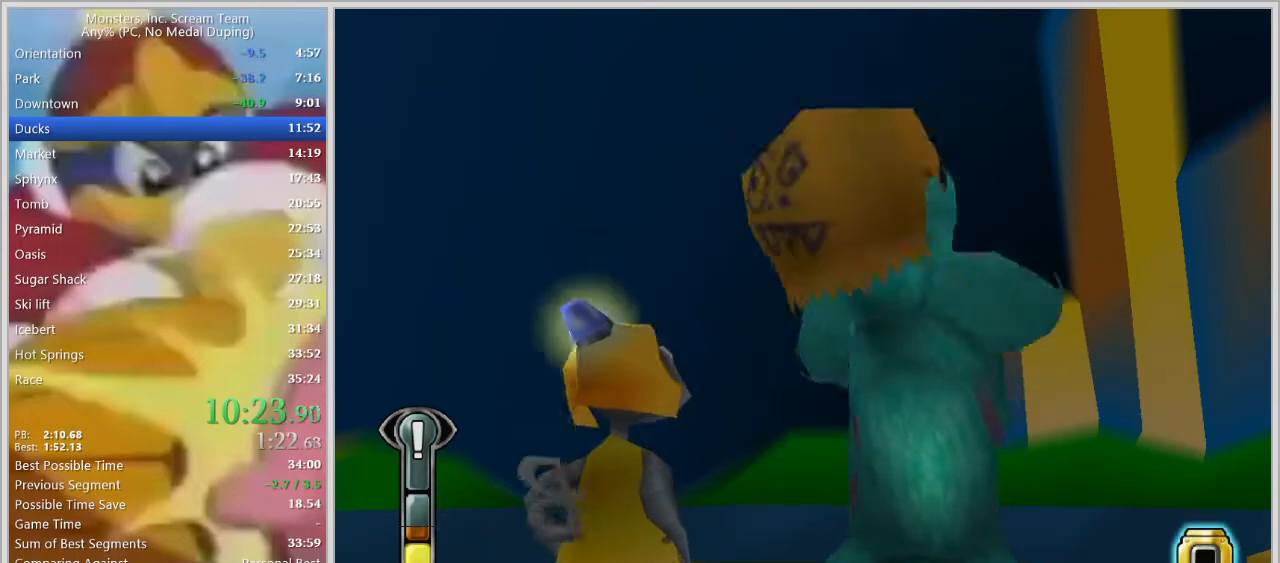
{"keys": ["s"], "events": []}
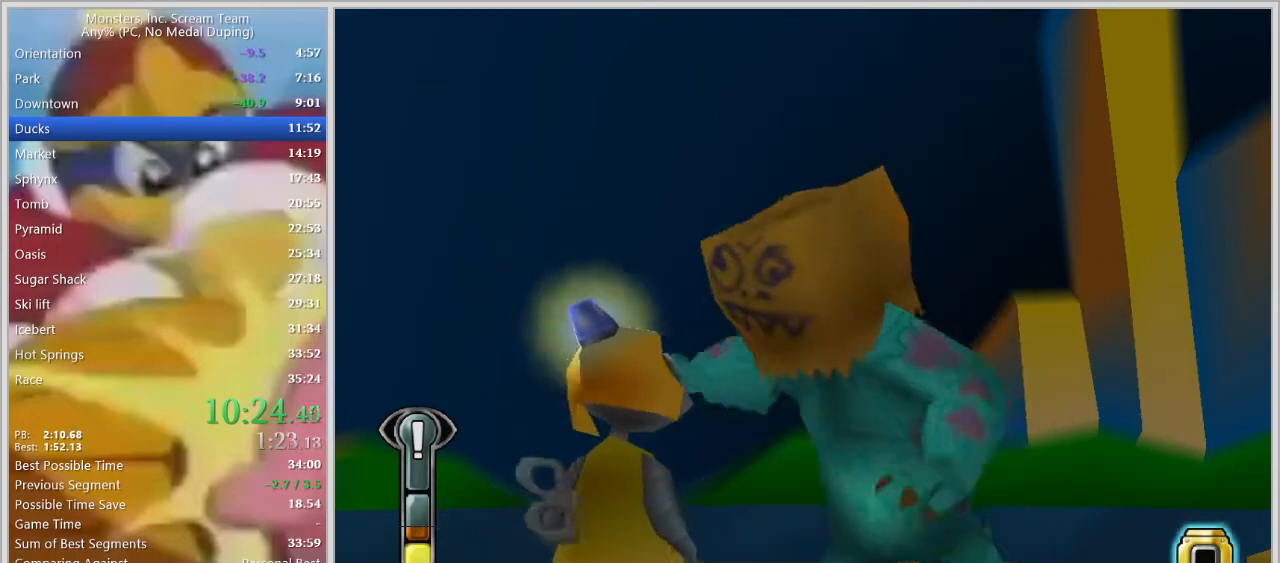
{"keys": ["s"], "events": []}
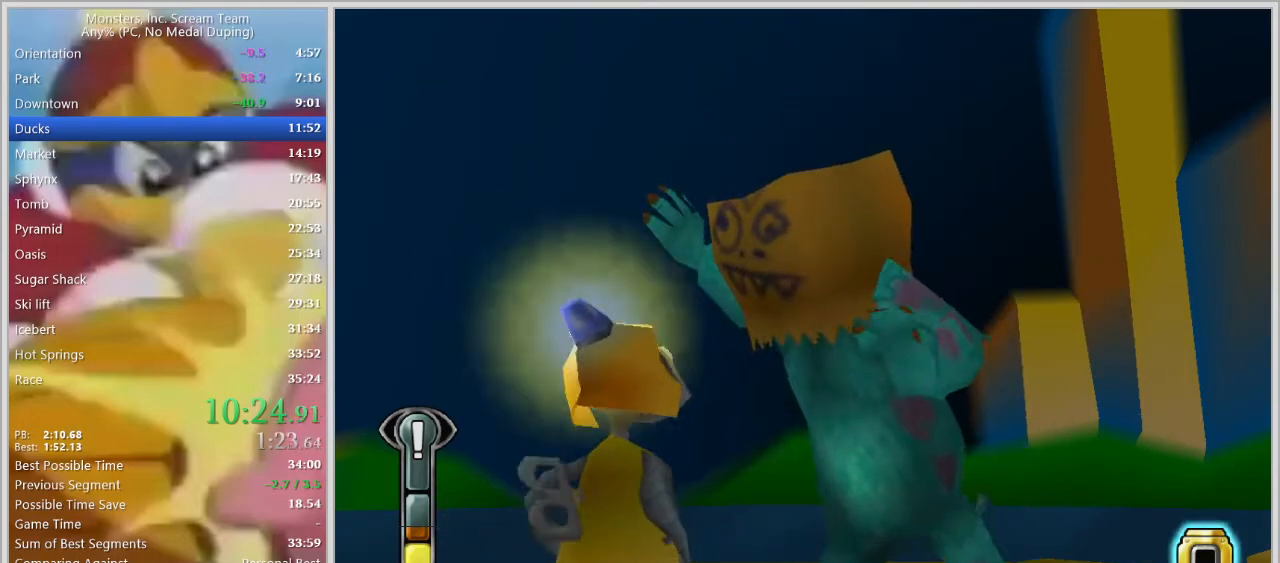
{"keys": ["s"], "events": []}
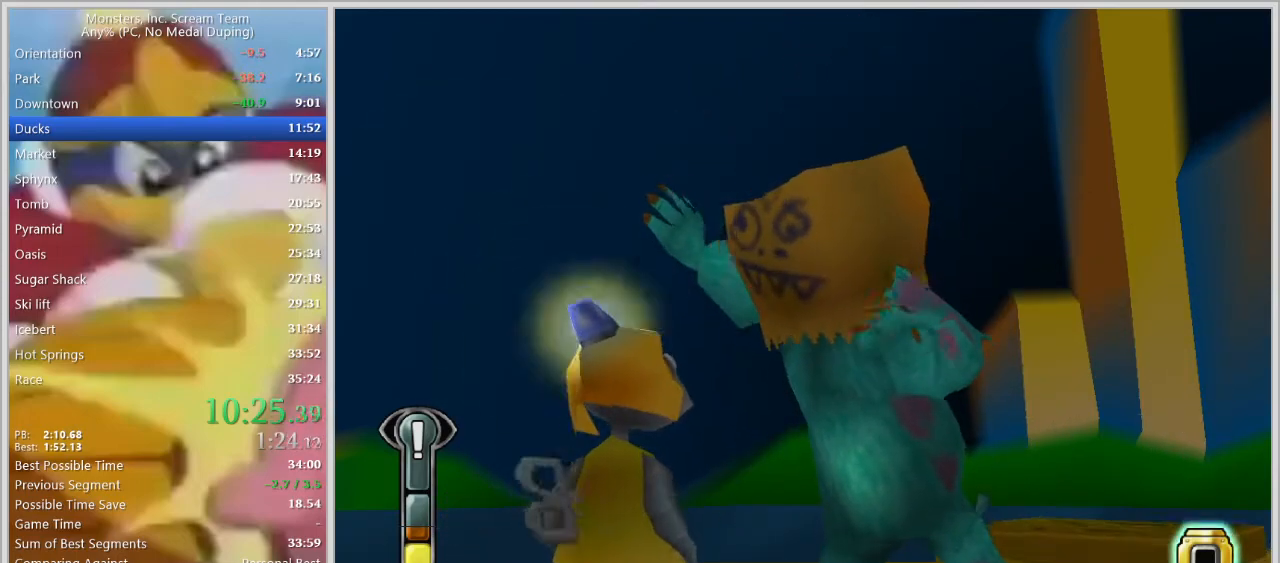
{"keys": ["s"], "events": []}
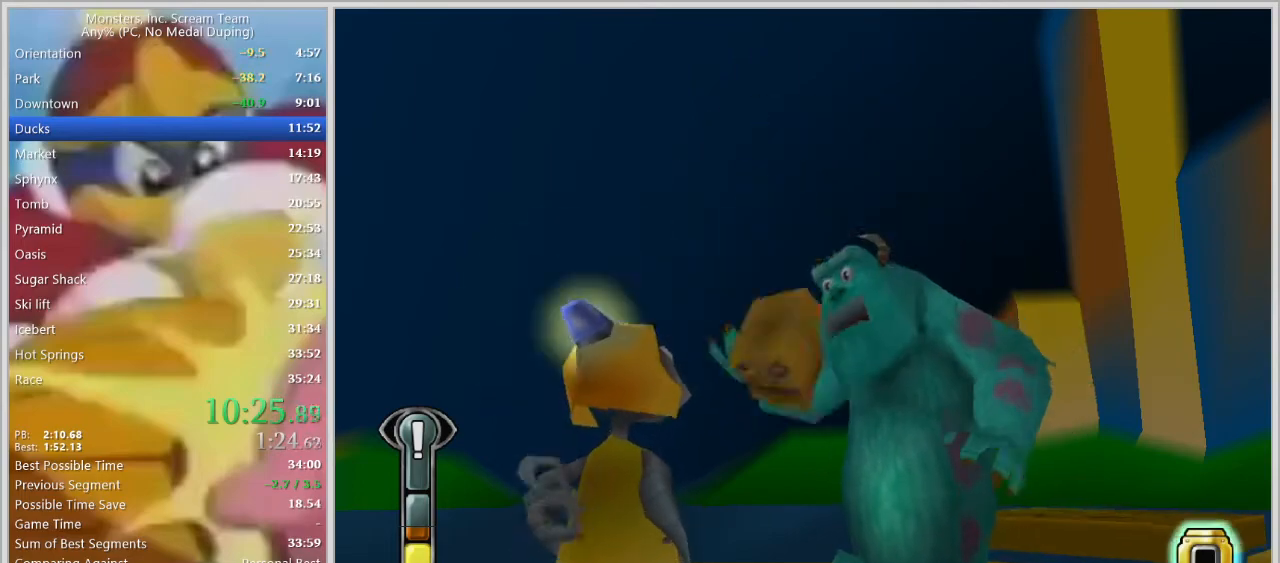
{"keys": ["a", "s"], "events": [[367, "a", "down"]]}
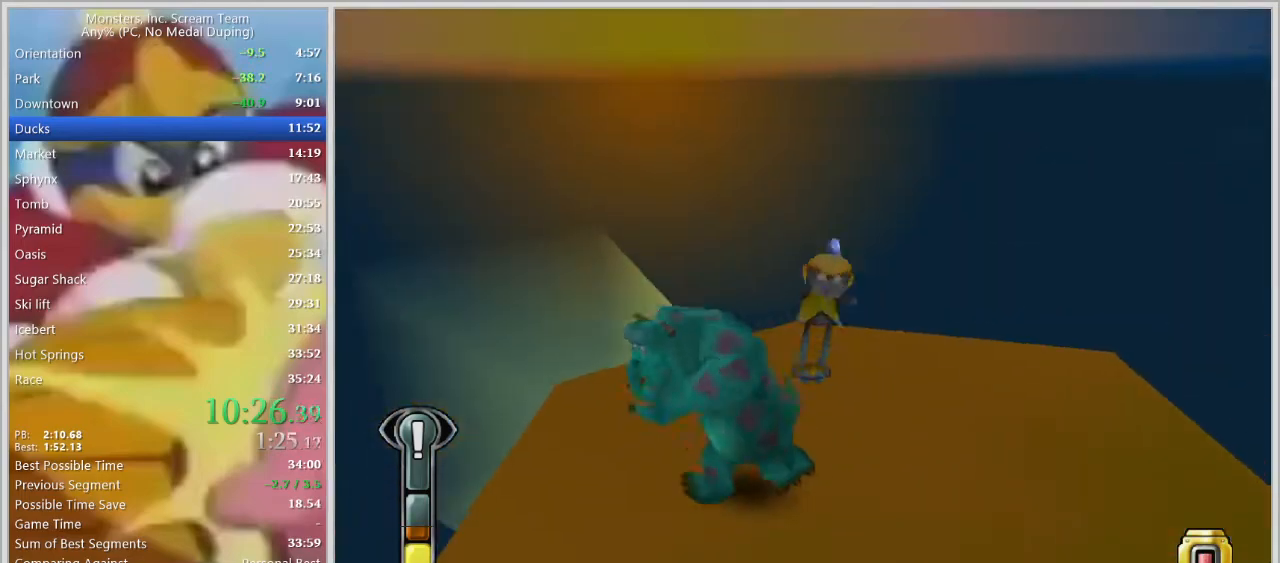
{"keys": ["a", "space", "w"], "events": [[200, "s", "up"], [200, "space", "down"], [383, "space", "up"], [383, "w", "down"], [483, "space", "down"]]}
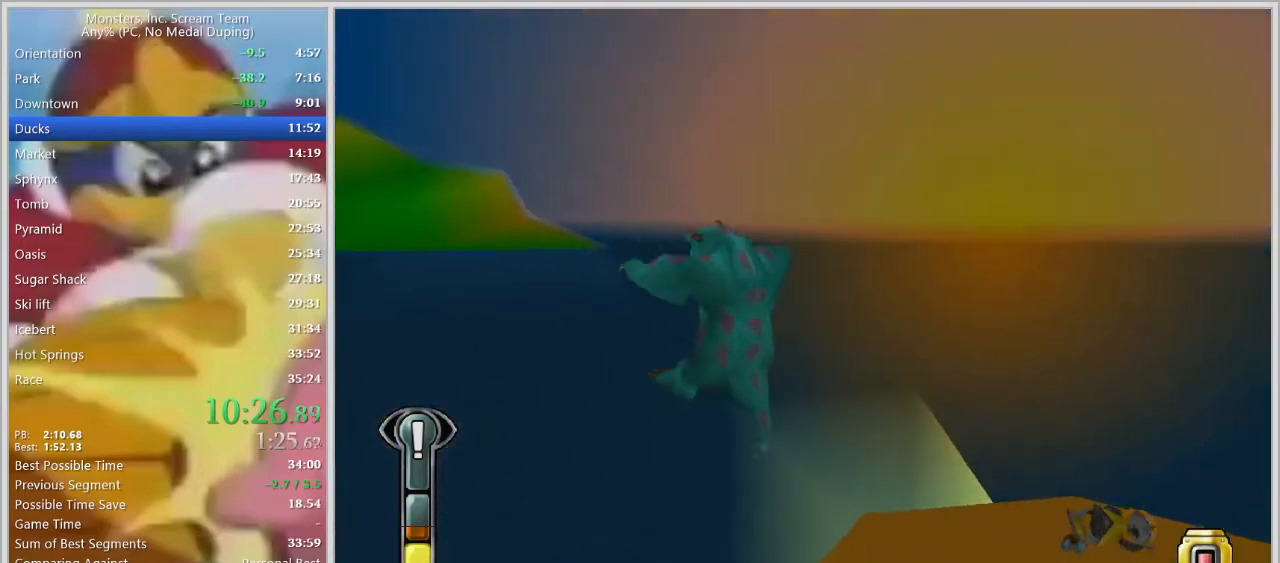
{"keys": ["a", "w"], "events": [[267, "space", "up"]]}
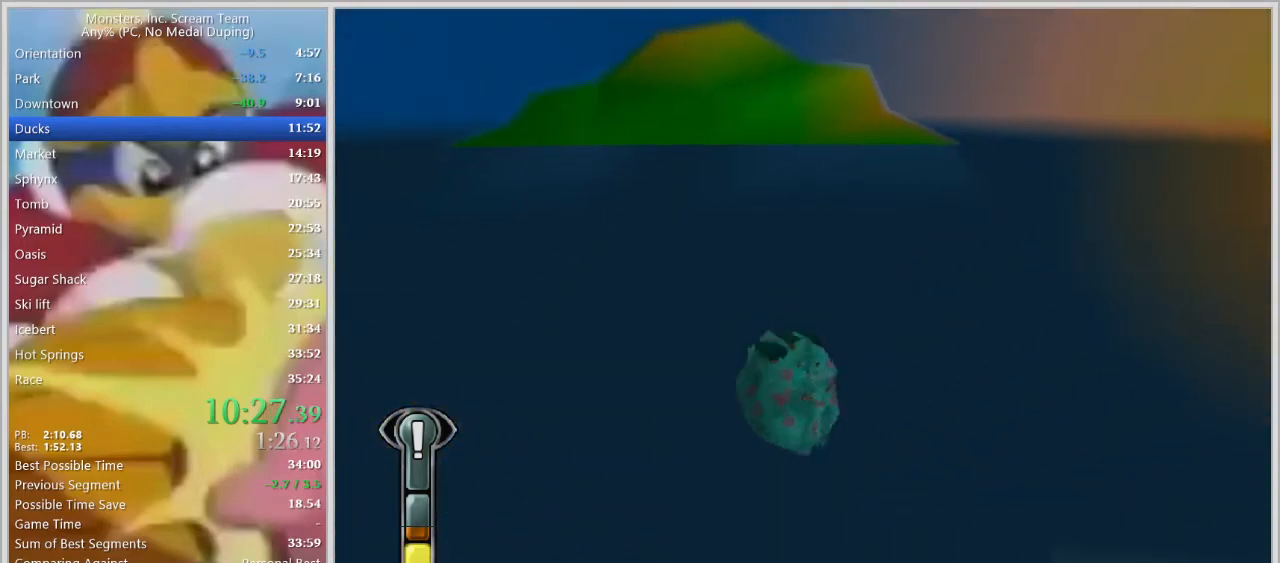
{"keys": ["w"], "events": [[283, "a", "up"]]}
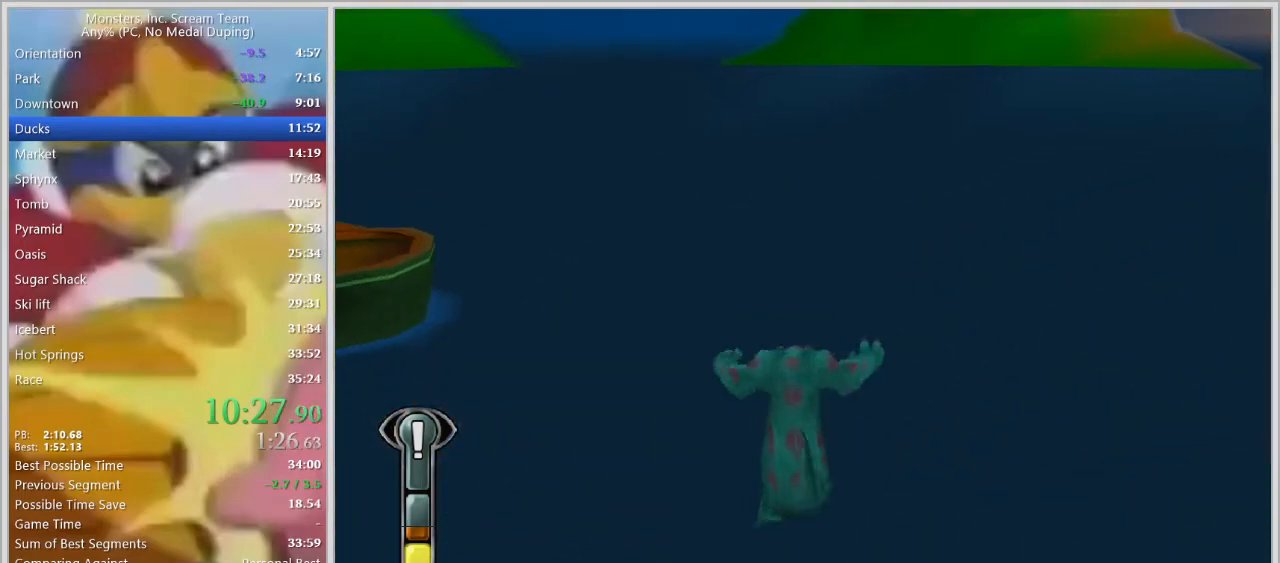
{"keys": ["a"], "events": [[67, "a", "down"], [200, "w", "up"]]}
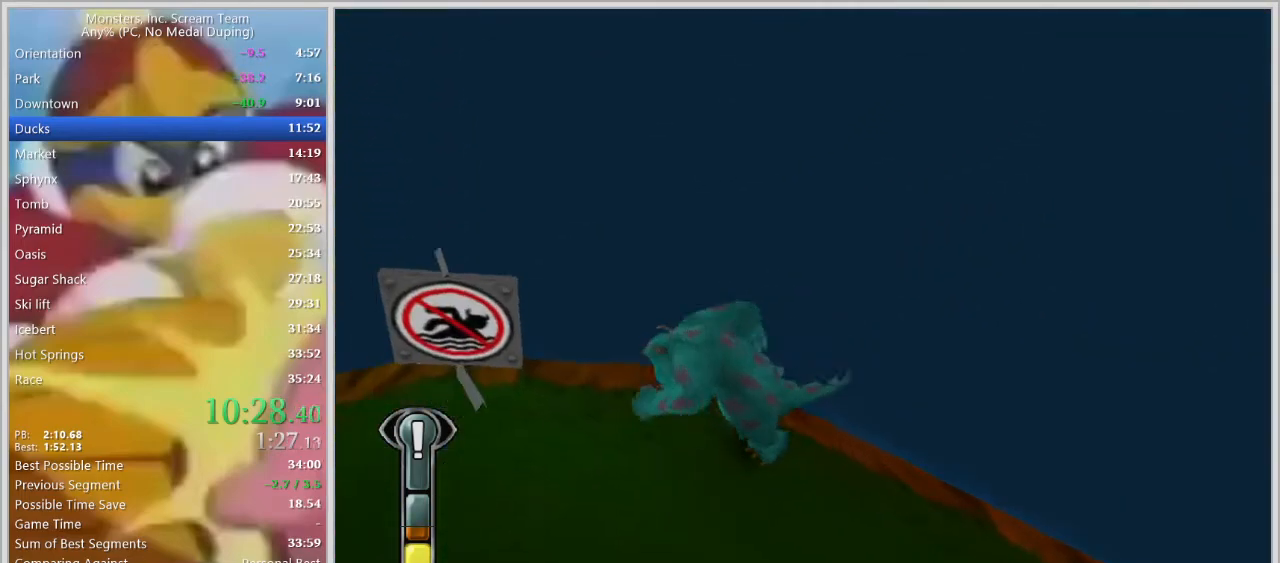
{"keys": ["a"], "events": []}
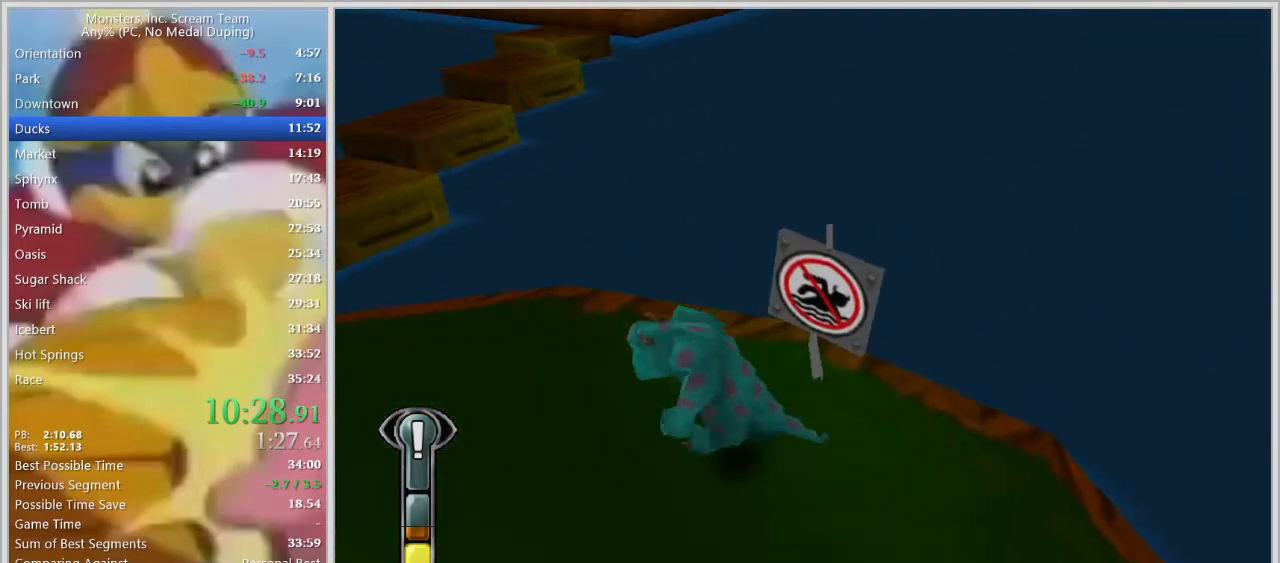
{"keys": ["a", "w"], "events": [[50, "w", "down"]]}
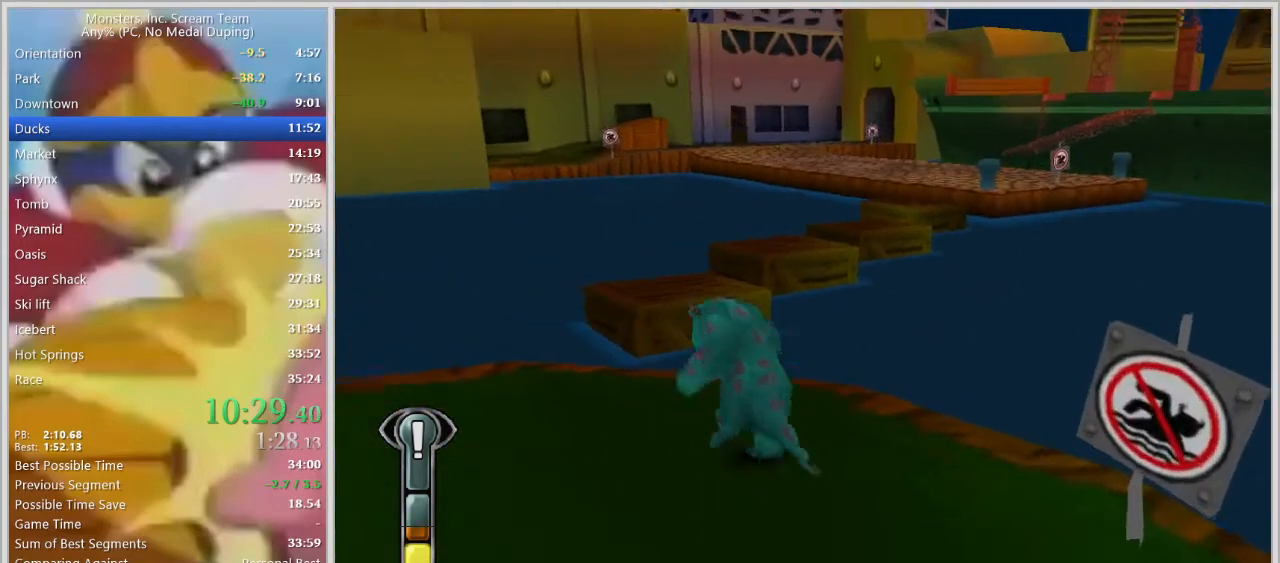
{"keys": ["space", "w"], "events": [[200, "a", "up"], [200, "space", "down"], [300, "space", "up"], [383, "space", "down"]]}
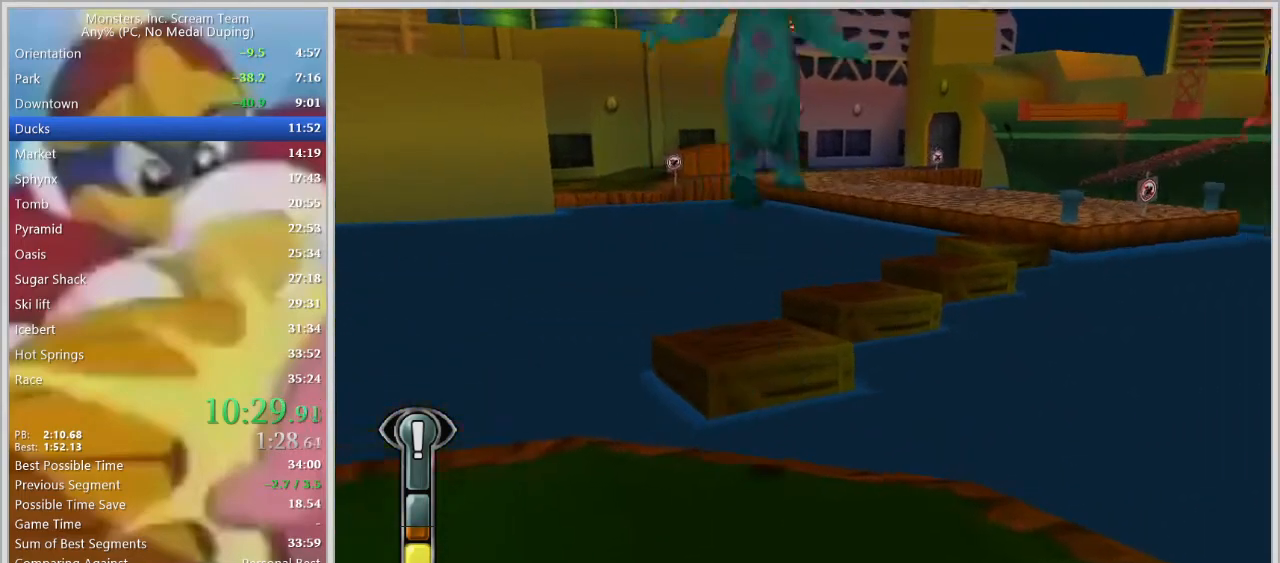
{"keys": ["a", "w"], "events": [[33, "space", "up"], [167, "a", "down"]]}
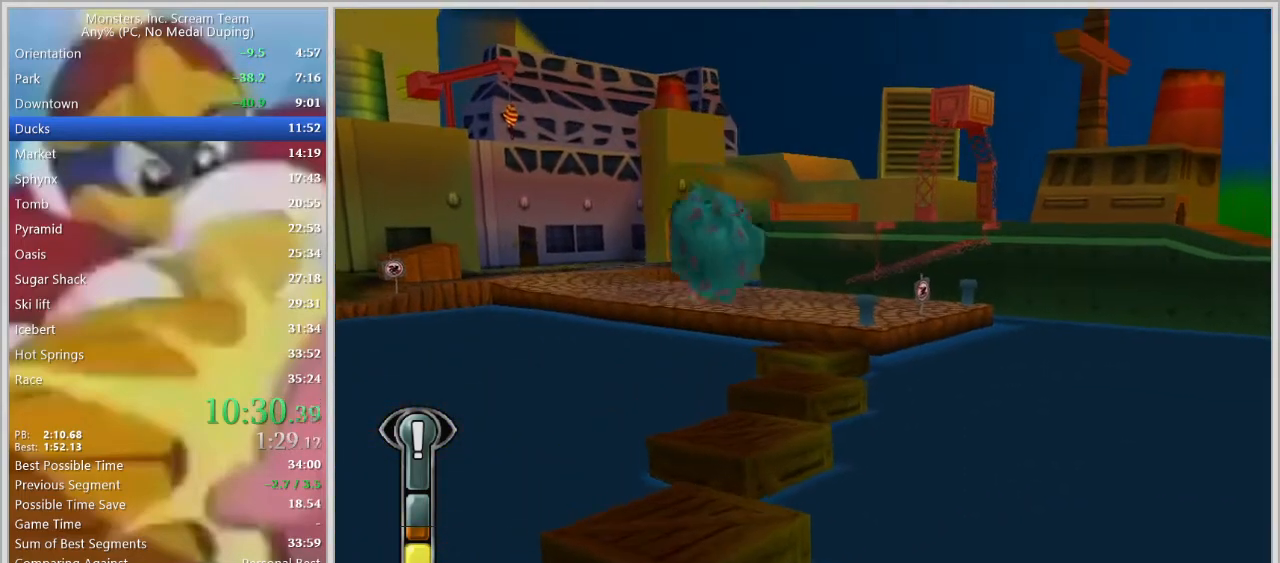
{"keys": ["w"], "events": [[183, "a", "up"]]}
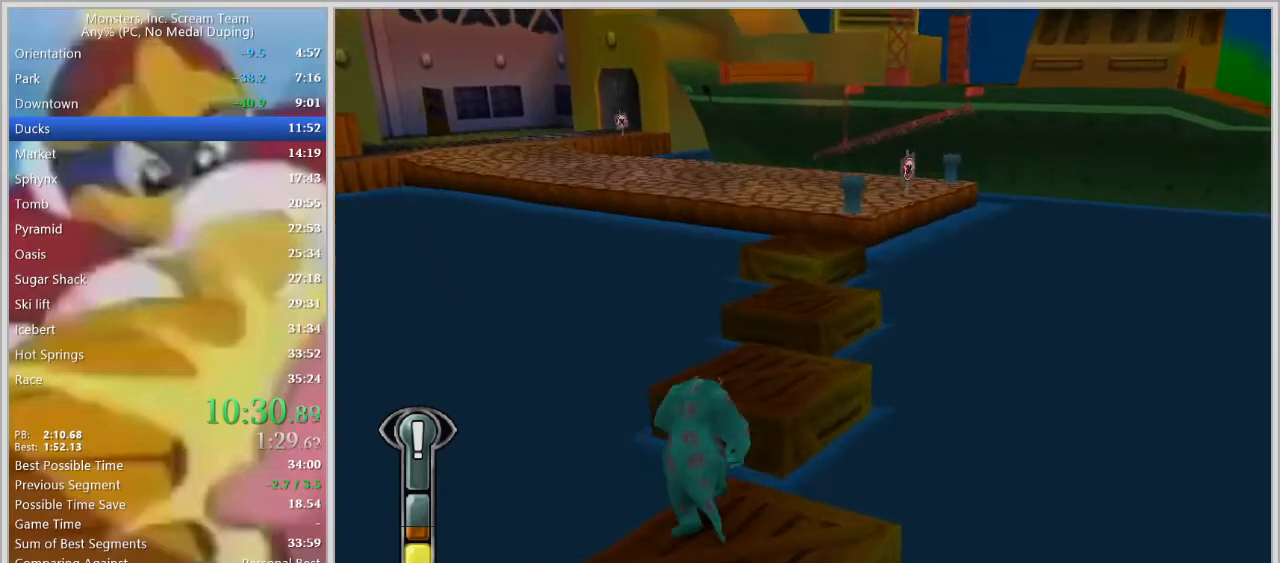
{"keys": ["w"], "events": [[150, "space", "down"], [300, "space", "up"]]}
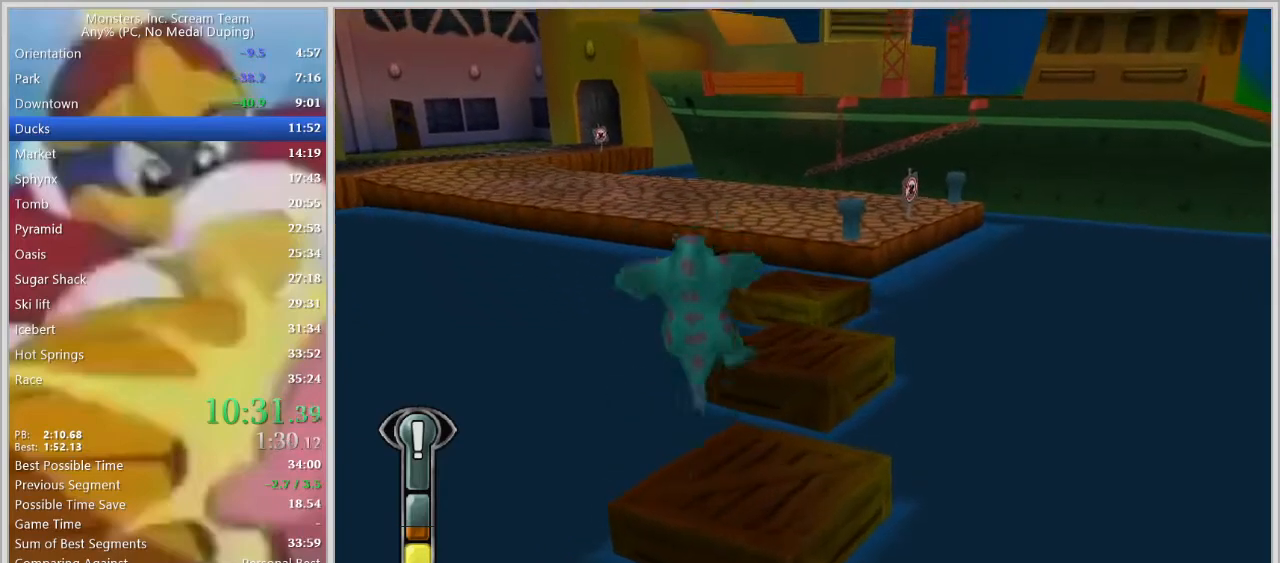
{"keys": ["w"], "events": [[67, "space", "down"], [317, "space", "up"], [350, "d", "down"], [450, "d", "up"]]}
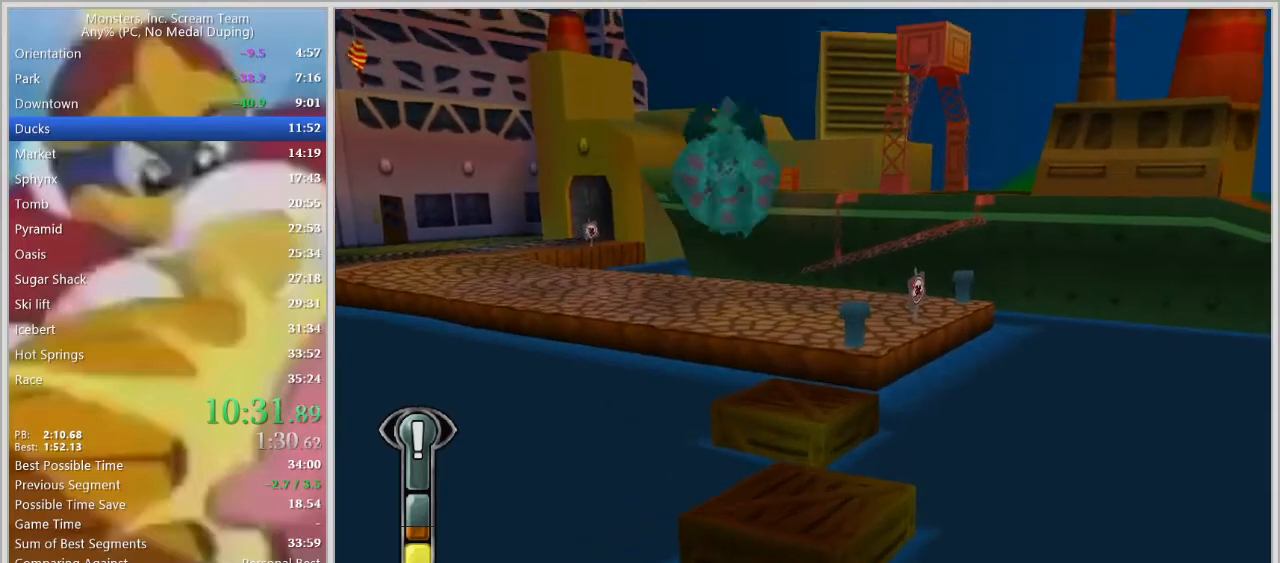
{"keys": ["w"], "events": [[133, "d", "down"], [367, "d", "up"]]}
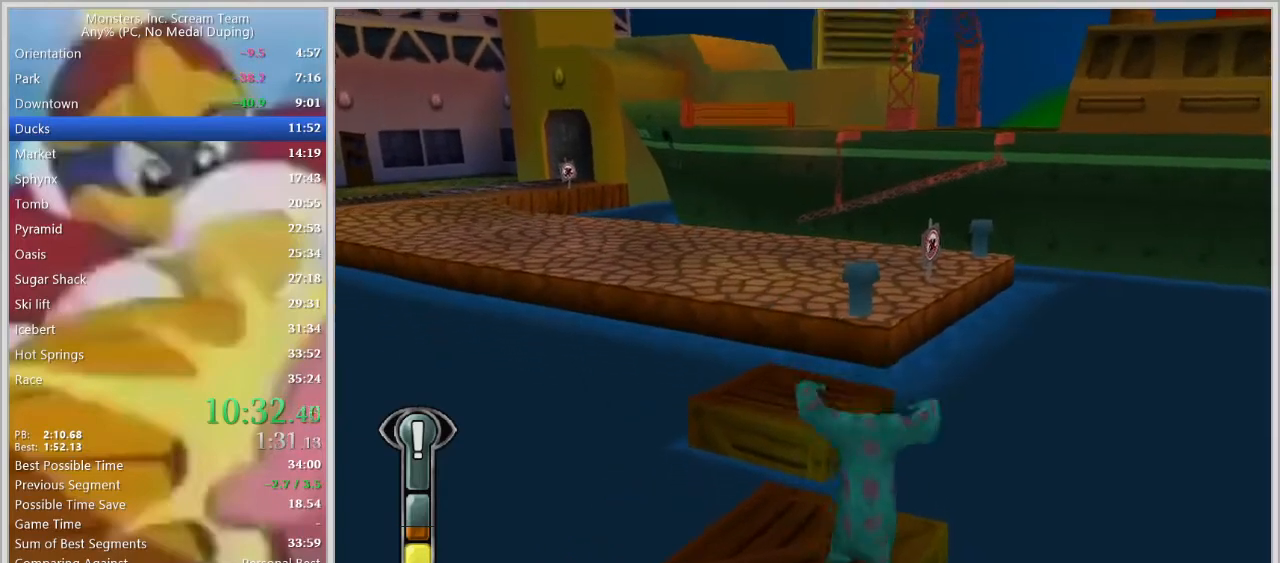
{"keys": ["space", "w"], "events": [[67, "d", "down"], [100, "d", "up"], [483, "space", "down"]]}
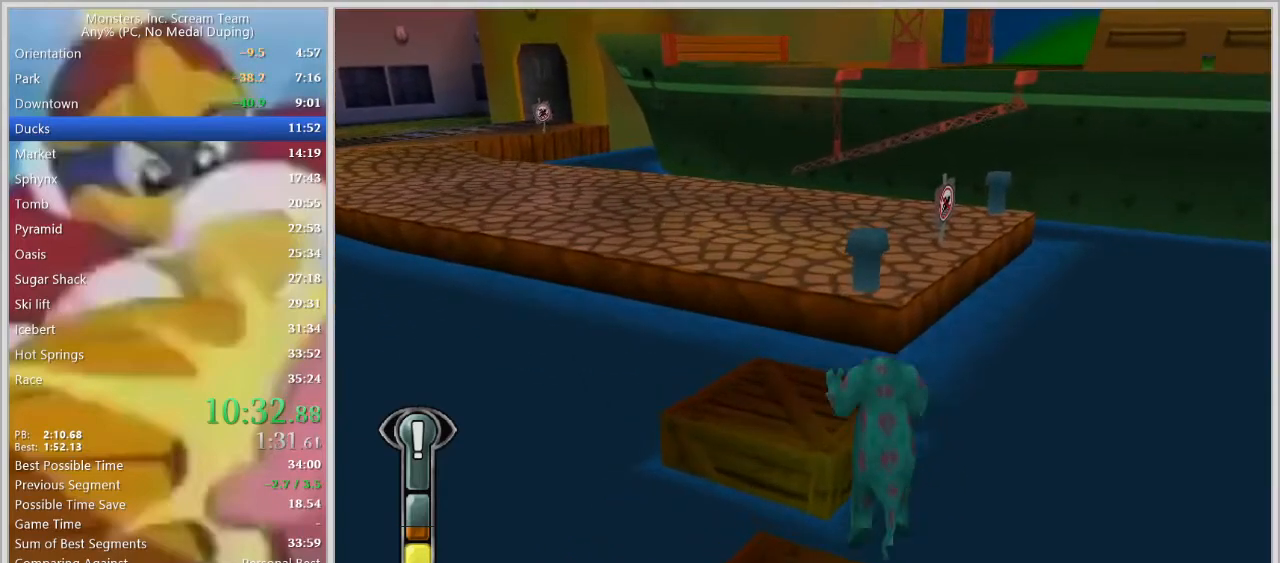
{"keys": ["space", "w"], "events": [[67, "space", "up"], [450, "space", "down"]]}
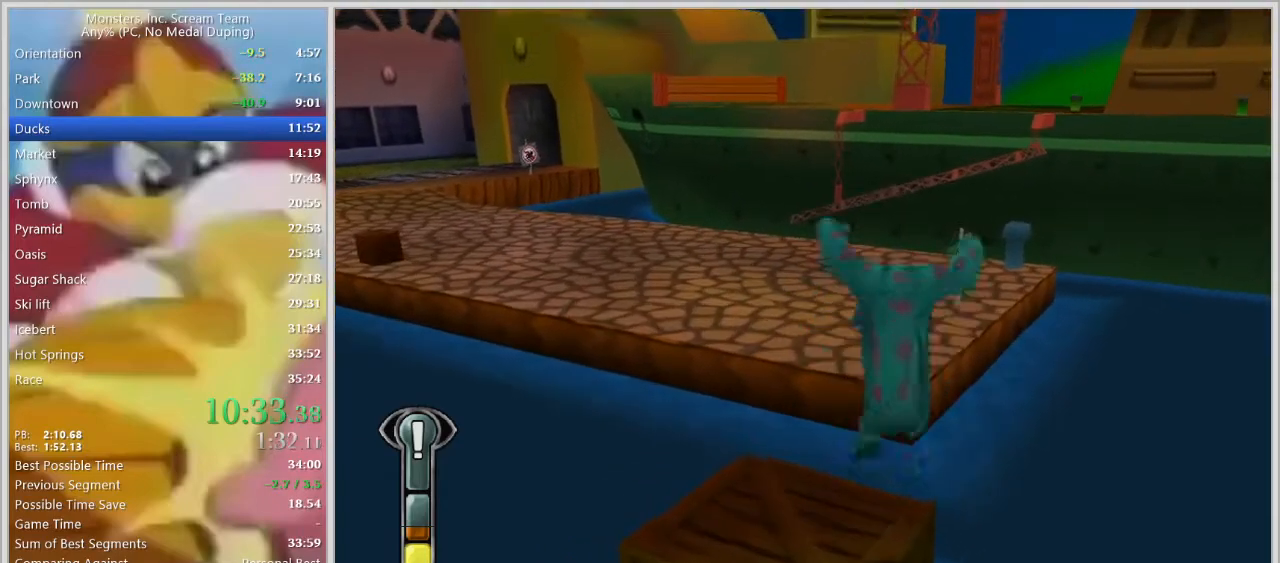
{"keys": ["d", "w"], "events": [[183, "space", "up"], [367, "d", "down"]]}